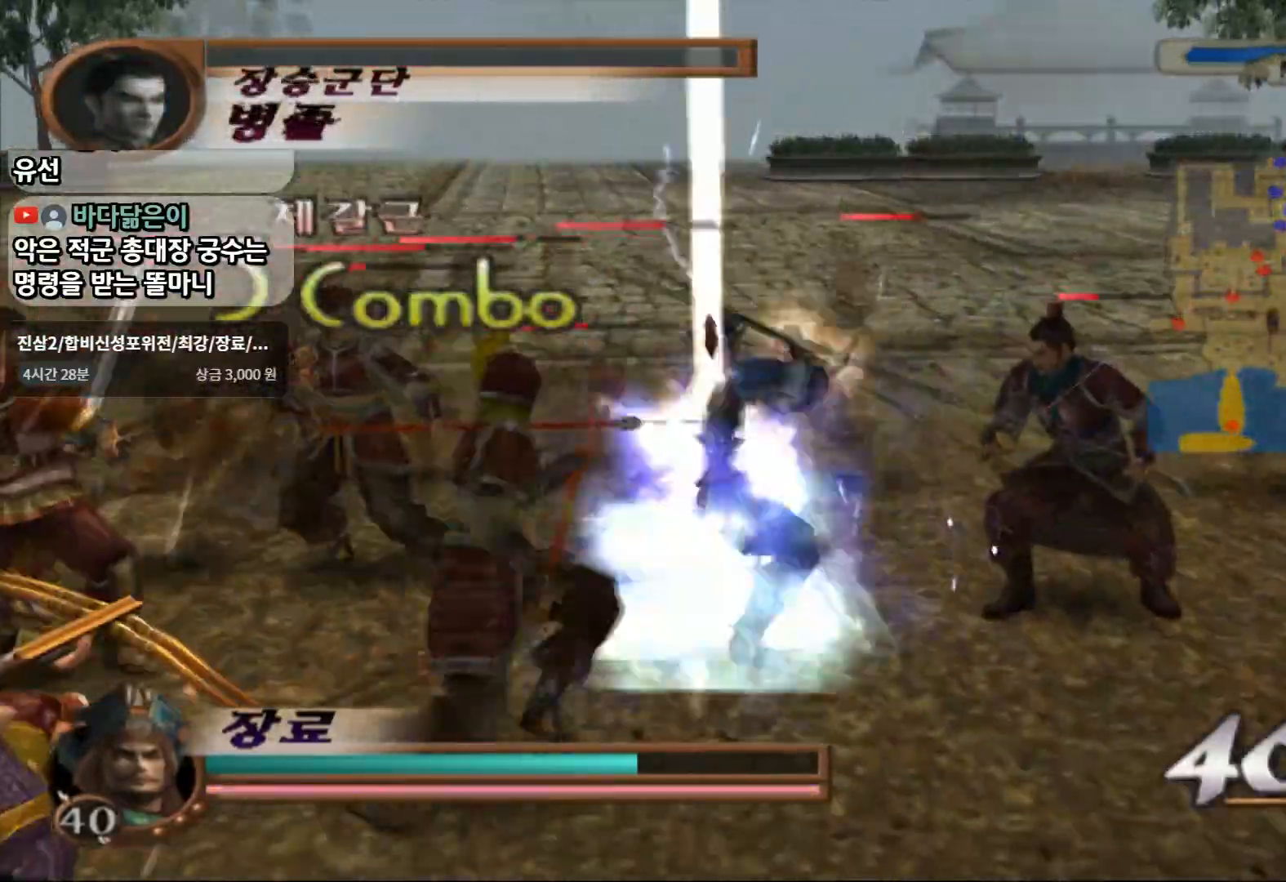
Gameplay with a controller (PlayStation layout); each line is a JSON object with the inputs held at the frame after it. "events" lists button and stick changes between this image and that frame as [ms after this image, input, new state], when the widget could be followed in between. Not read: L3 R3 START.
{"buttons": ["TRIANGLE"], "left_stick": "center", "right_stick": "center", "events": [[450, "left_stick", "center"]]}
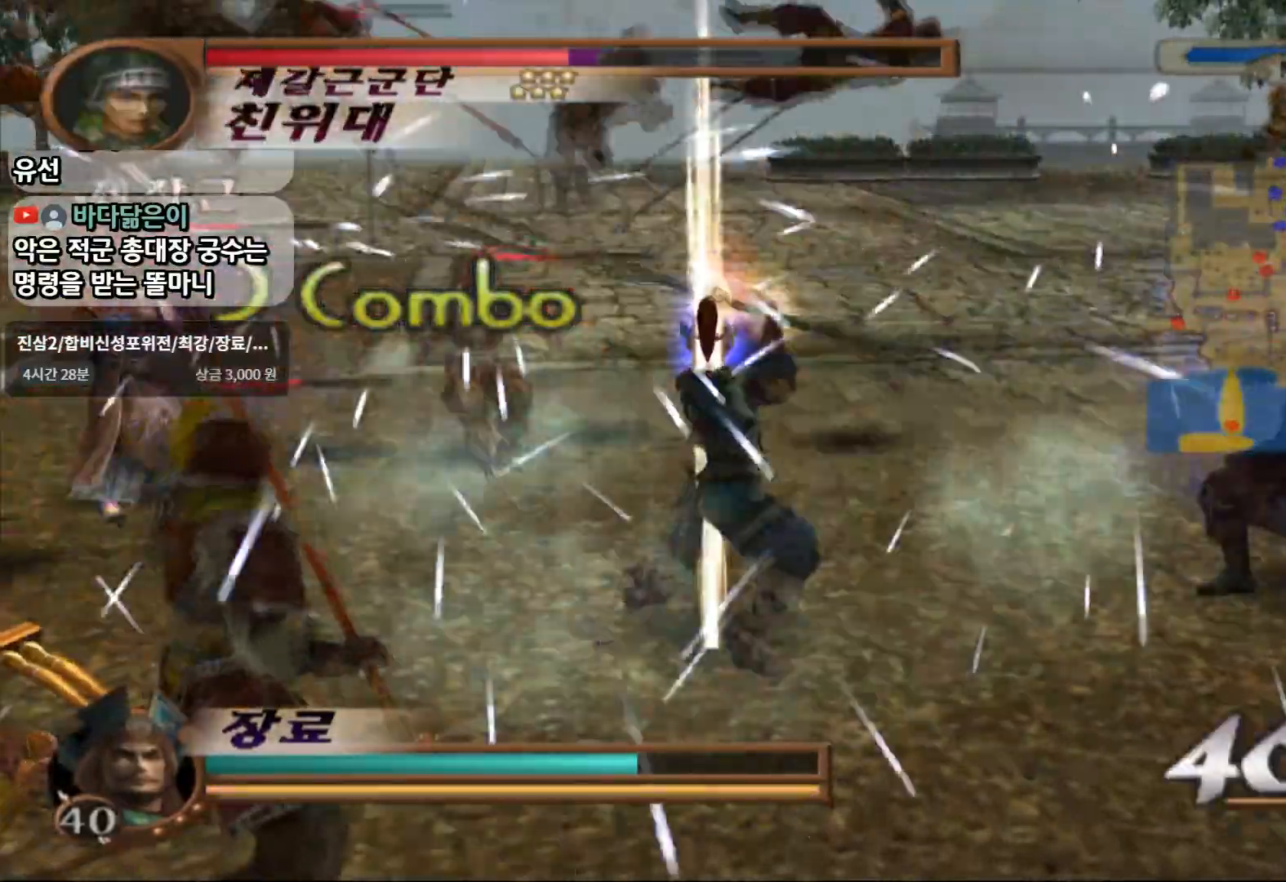
{"buttons": [], "left_stick": "up-left", "right_stick": "center", "events": [[100, "TRIANGLE", "up"], [217, "left_stick", "up-left"]]}
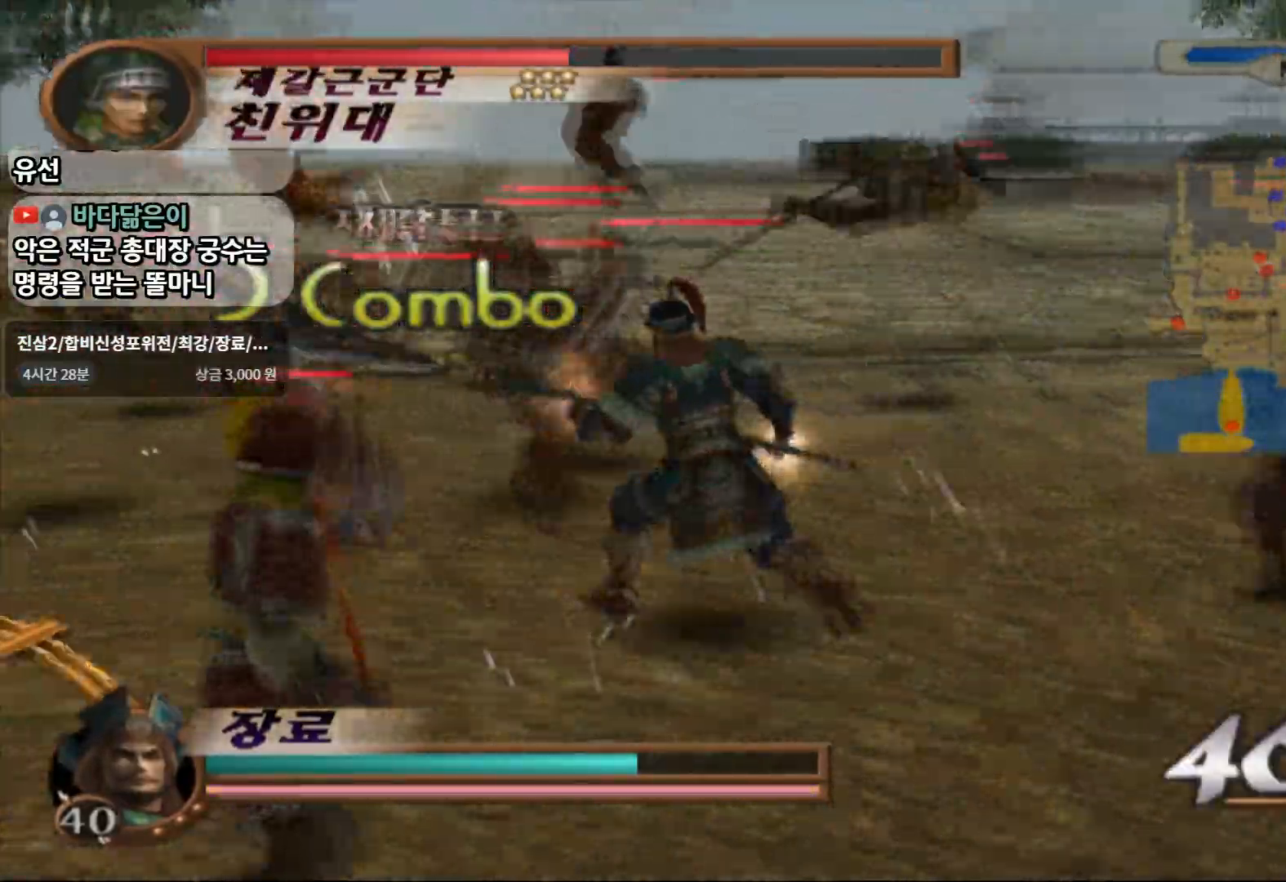
{"buttons": ["L1"], "left_stick": "center", "right_stick": "center", "events": [[50, "L1", "down"], [100, "left_stick", "center"]]}
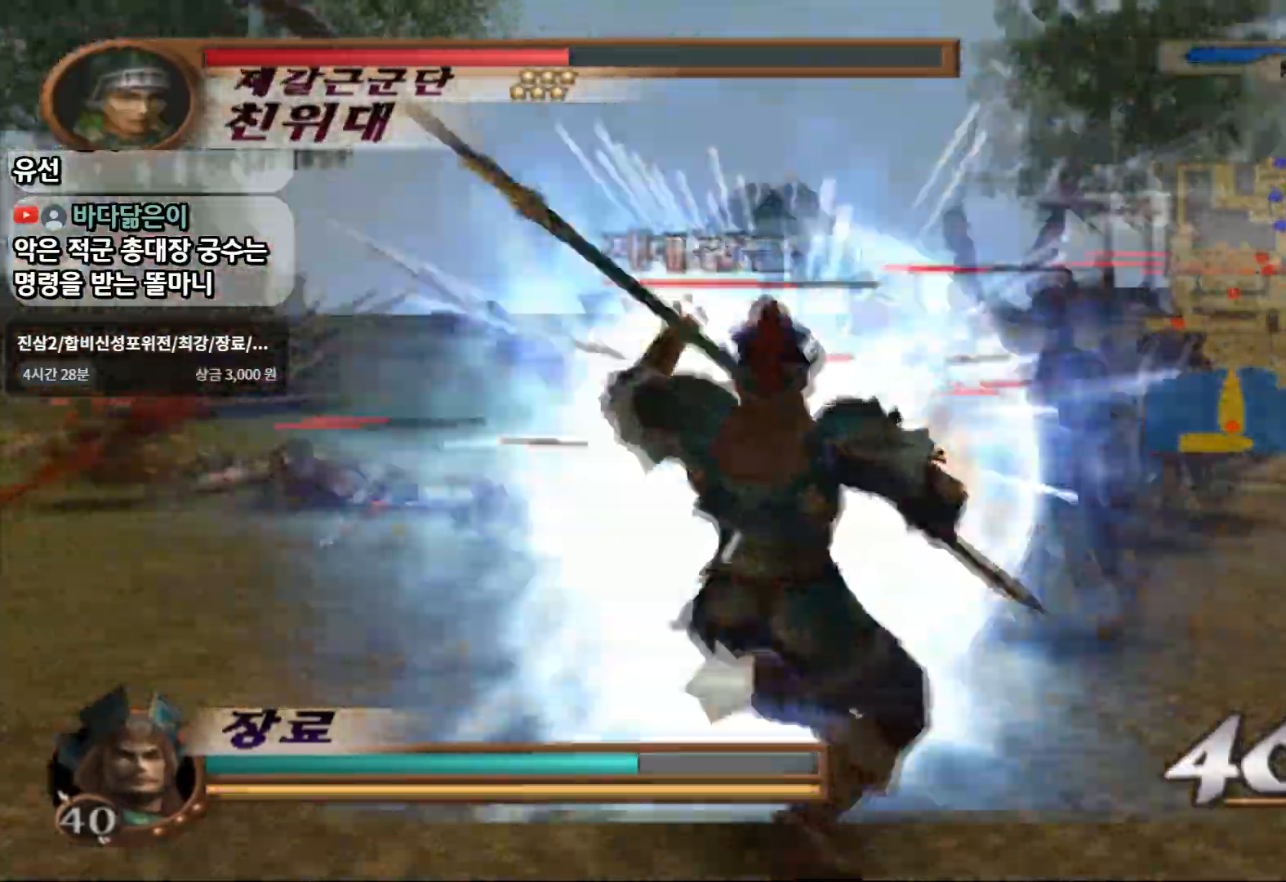
{"buttons": ["CIRCLE"], "left_stick": "center", "right_stick": "center", "events": [[17, "CIRCLE", "down"], [383, "L1", "up"]]}
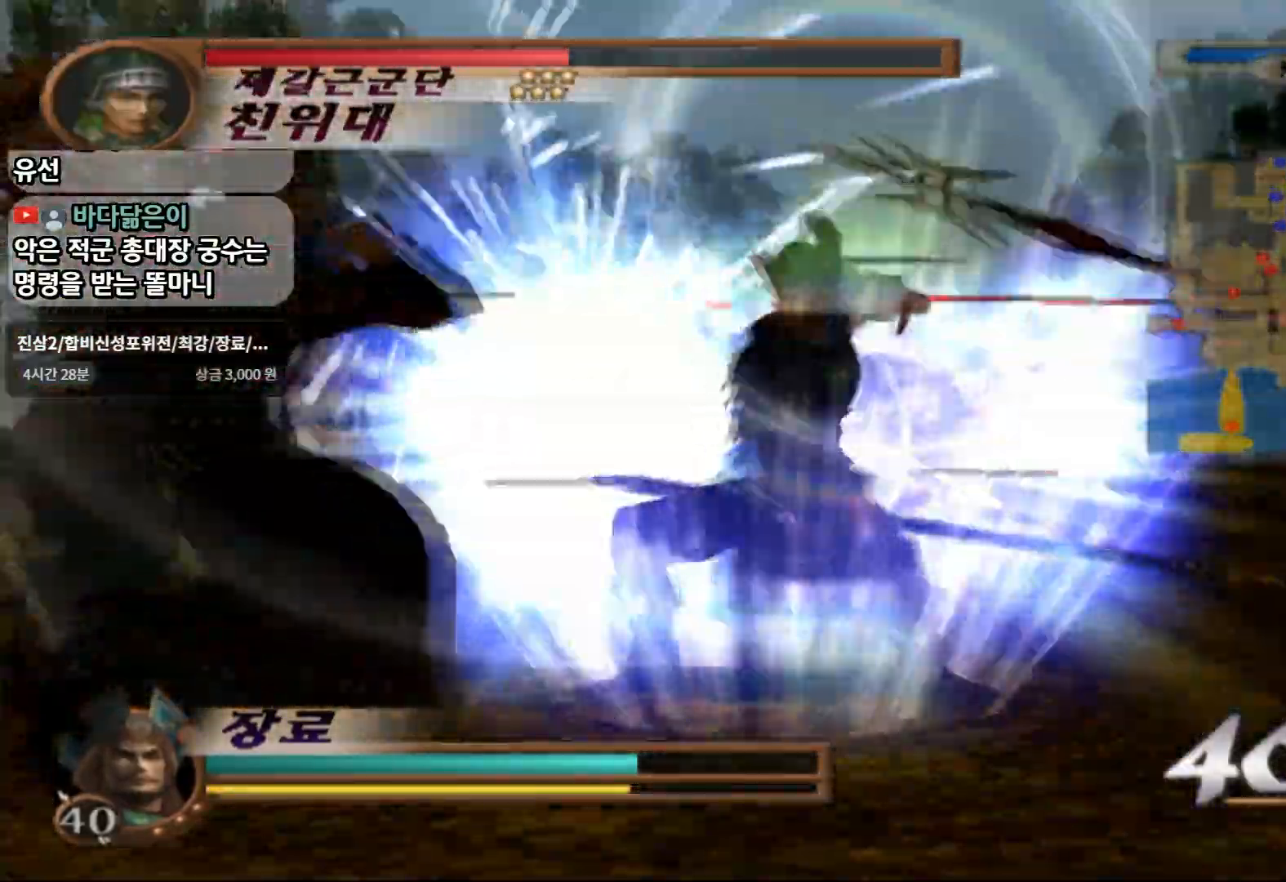
{"buttons": ["CIRCLE"], "left_stick": "center", "right_stick": "center", "events": []}
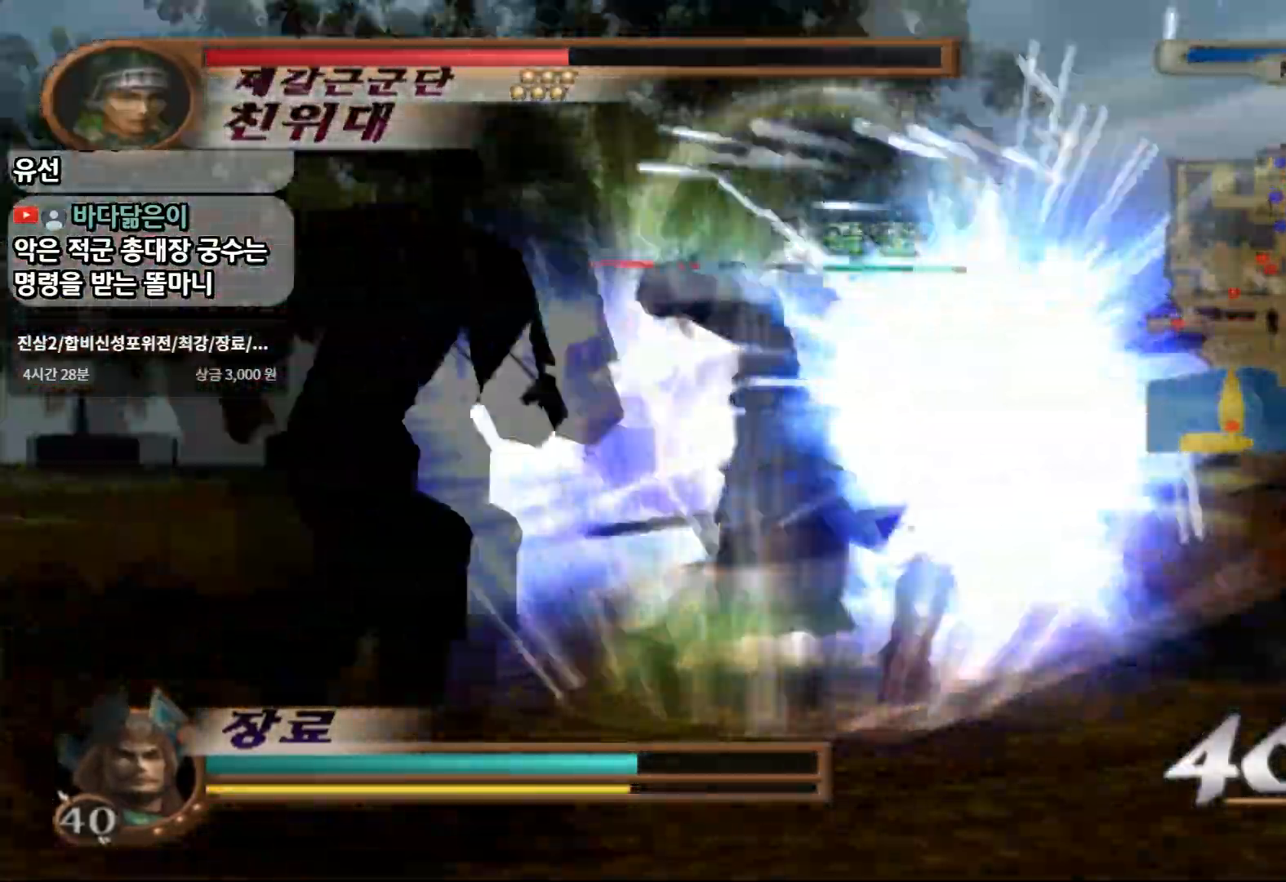
{"buttons": ["CIRCLE"], "left_stick": "up", "right_stick": "center", "events": [[333, "left_stick", "up"]]}
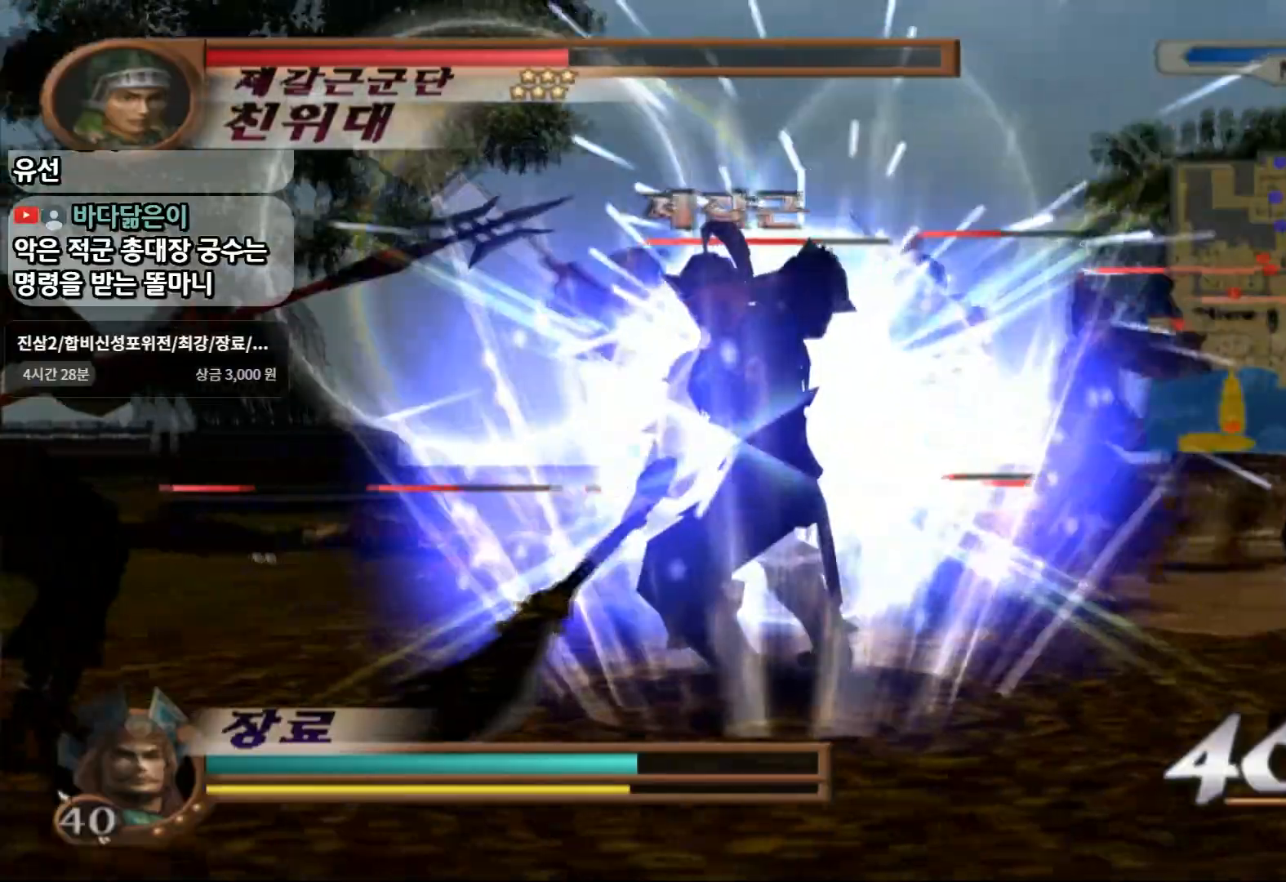
{"buttons": ["CIRCLE"], "left_stick": "up-left", "right_stick": "center", "events": [[467, "left_stick", "up-left"]]}
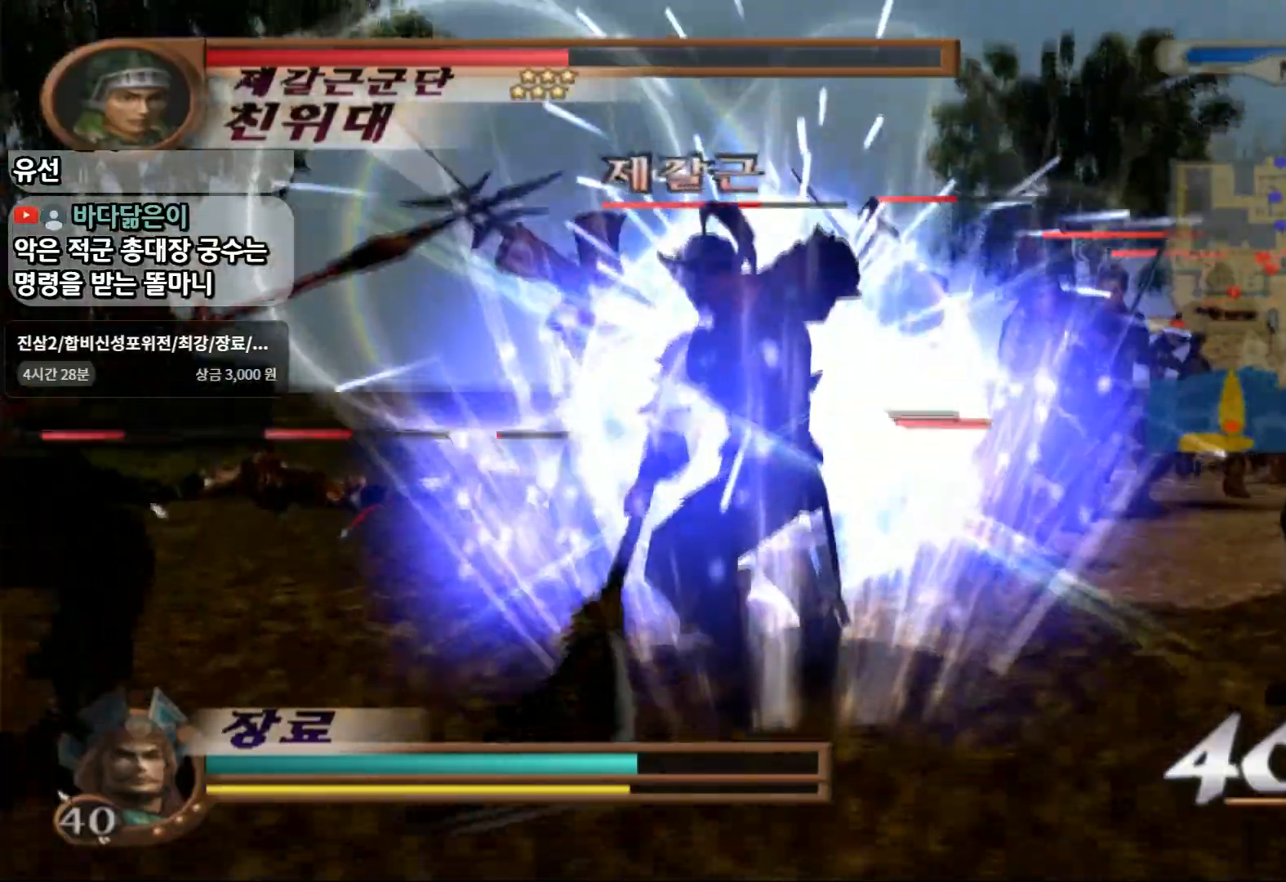
{"buttons": ["CIRCLE"], "left_stick": "up-left", "right_stick": "center", "events": []}
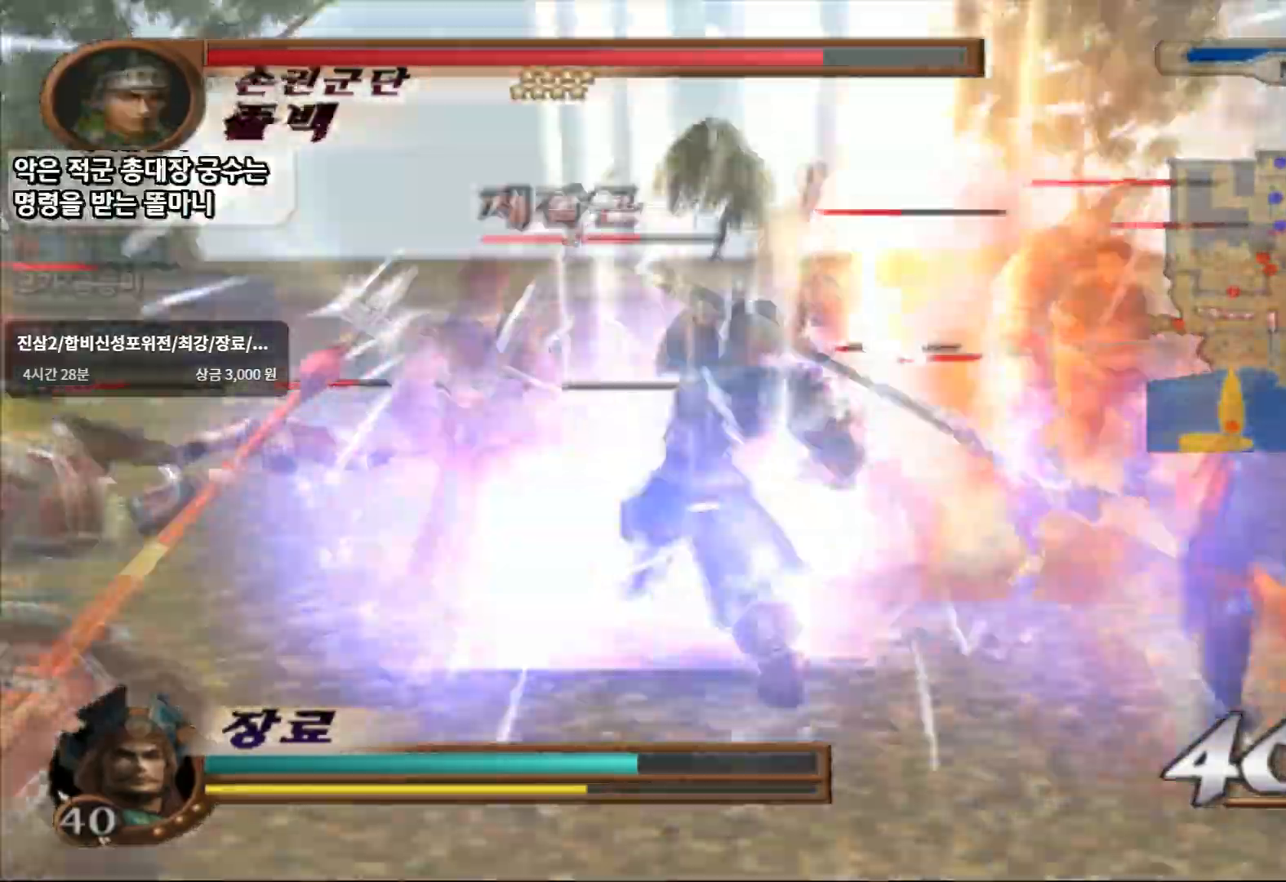
{"buttons": ["CIRCLE"], "left_stick": "left", "right_stick": "center", "events": [[350, "left_stick", "left"]]}
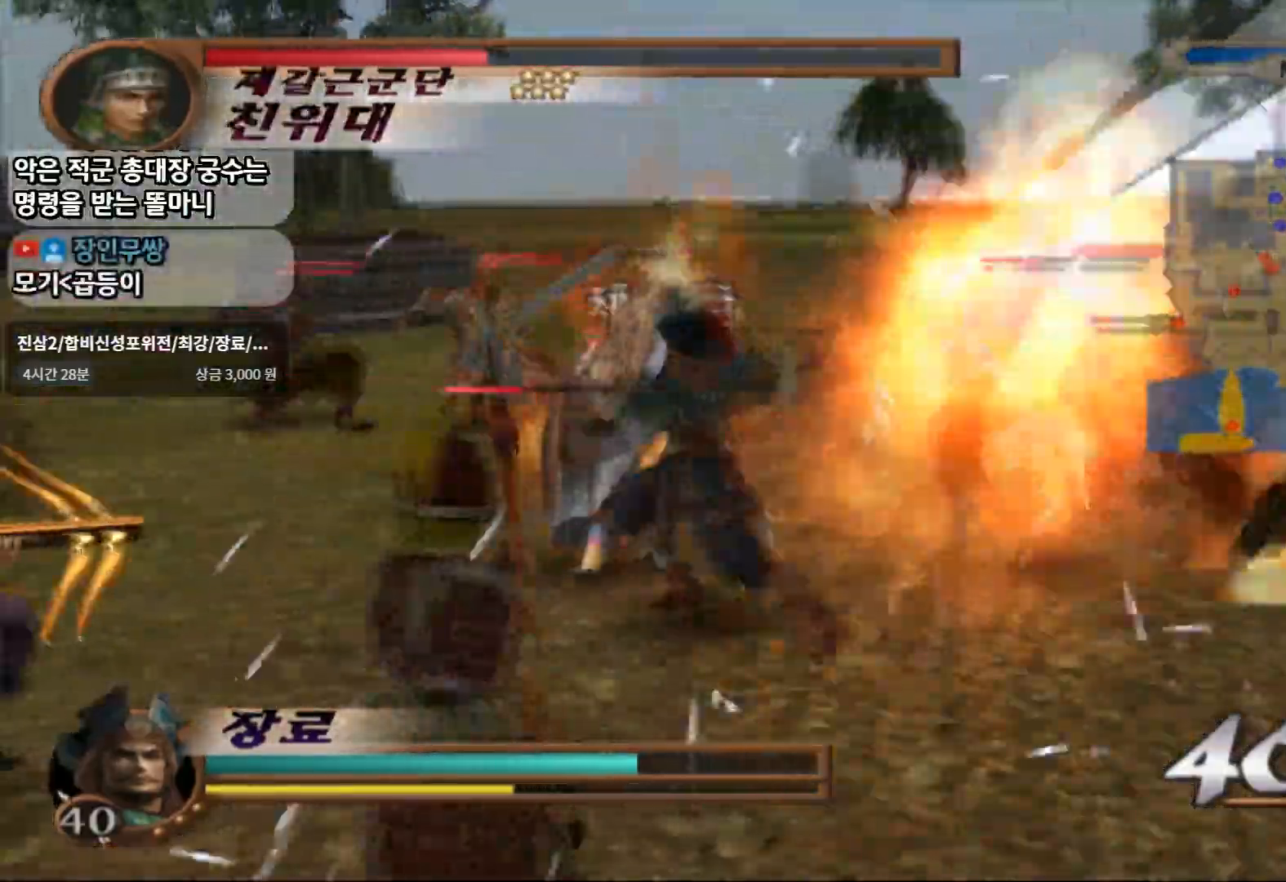
{"buttons": ["CIRCLE"], "left_stick": "up-left", "right_stick": "center", "events": [[50, "left_stick", "up-left"]]}
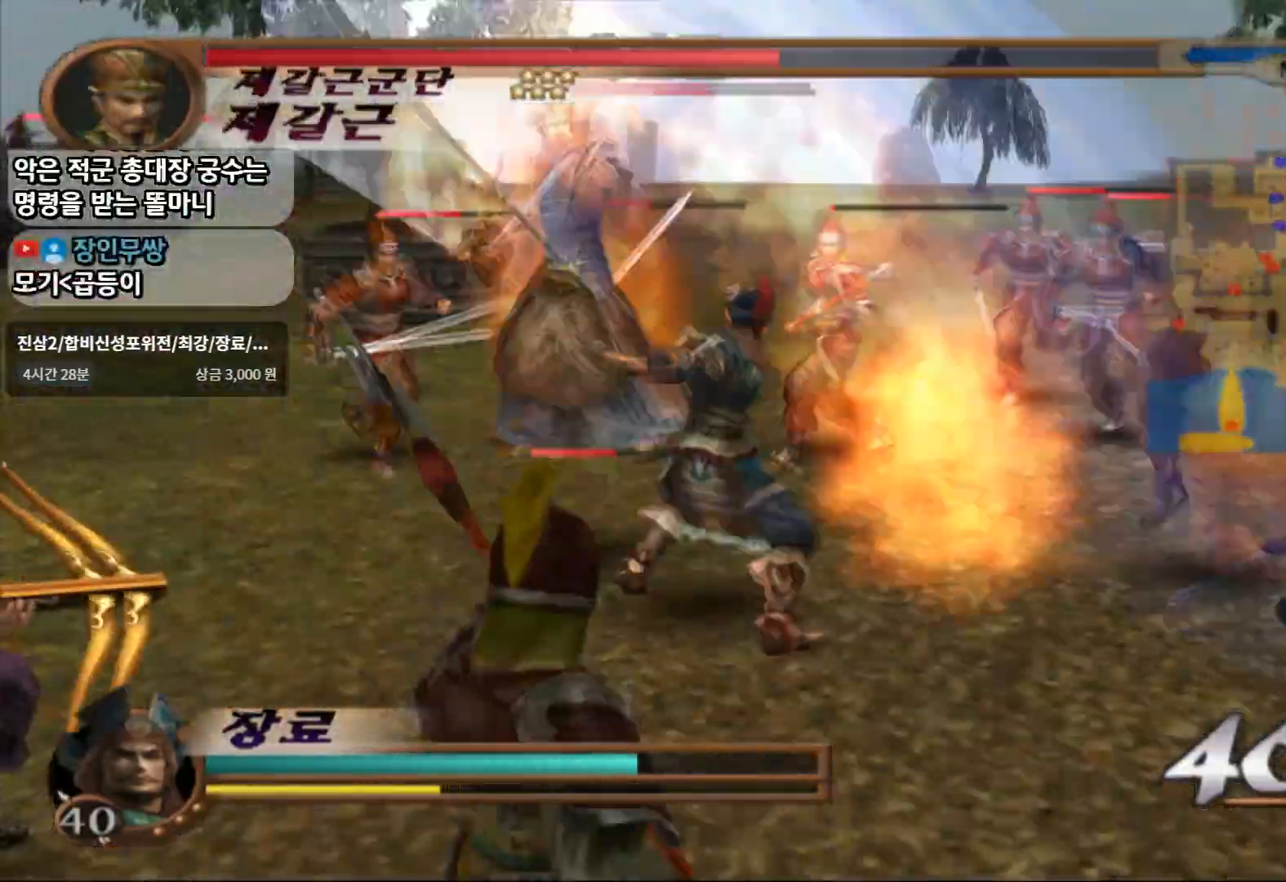
{"buttons": ["CIRCLE"], "left_stick": "up-left", "right_stick": "center", "events": []}
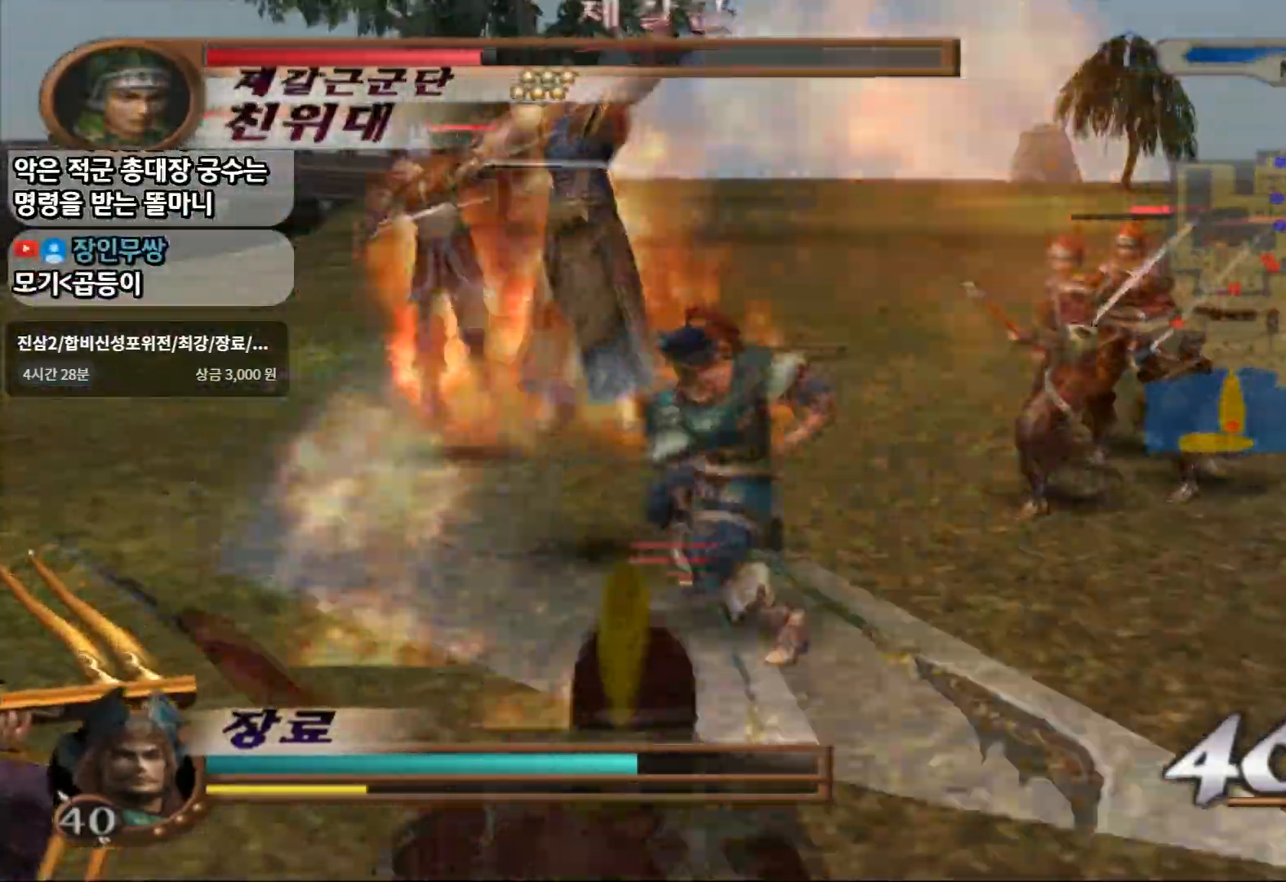
{"buttons": ["CIRCLE"], "left_stick": "up-left", "right_stick": "center", "events": []}
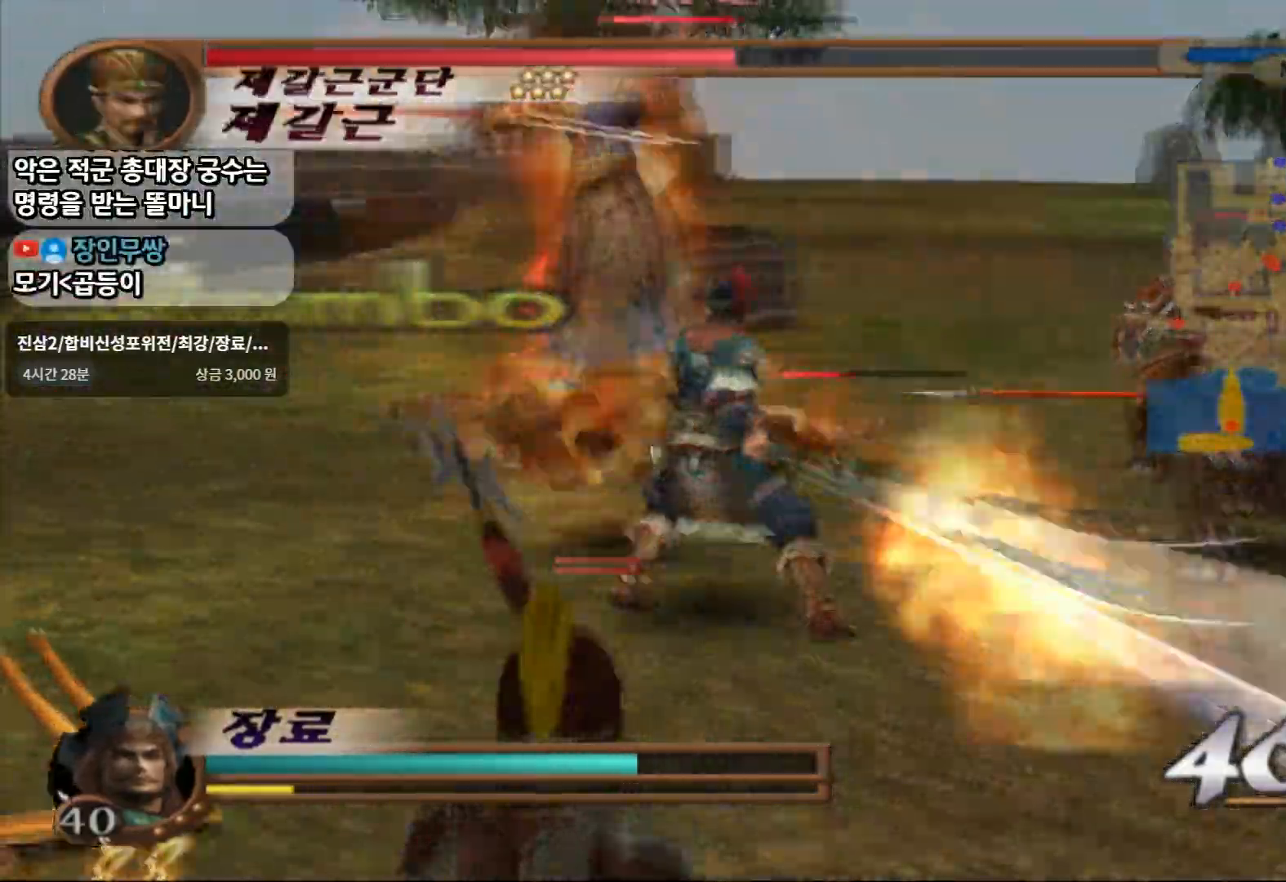
{"buttons": ["CIRCLE"], "left_stick": "up-left", "right_stick": "center", "events": []}
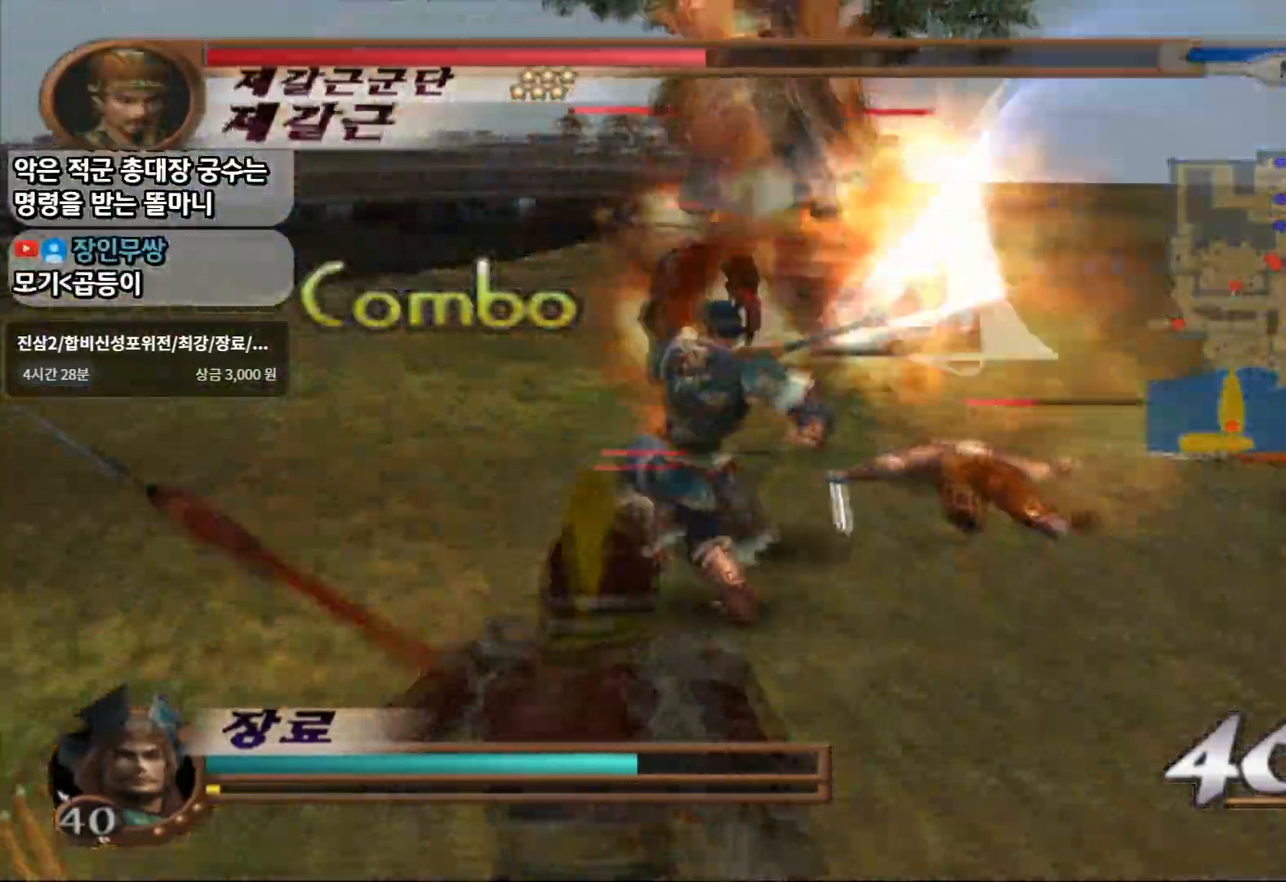
{"buttons": ["CIRCLE"], "left_stick": "up", "right_stick": "center", "events": [[50, "left_stick", "up"]]}
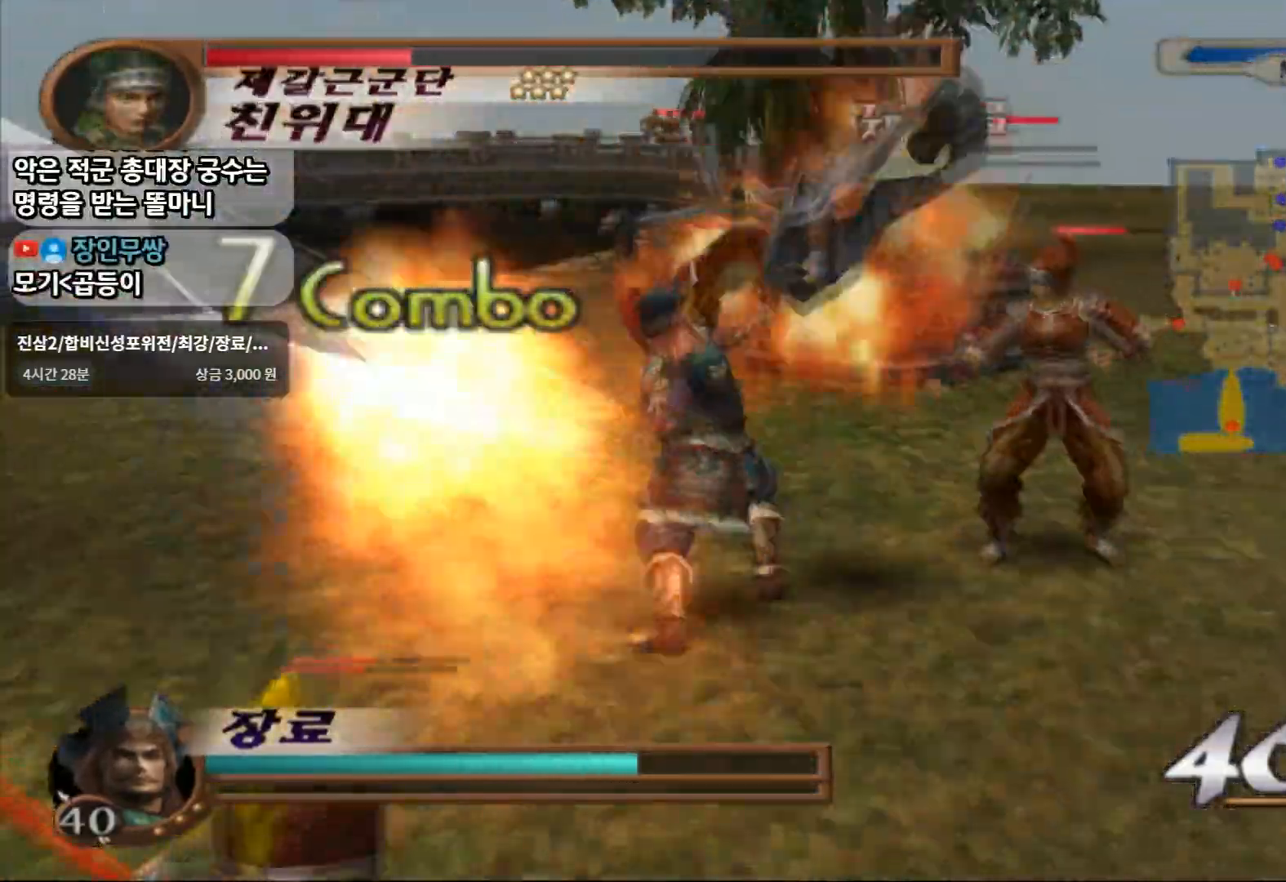
{"buttons": ["CIRCLE"], "left_stick": "up-right", "right_stick": "center", "events": [[17, "left_stick", "up-right"]]}
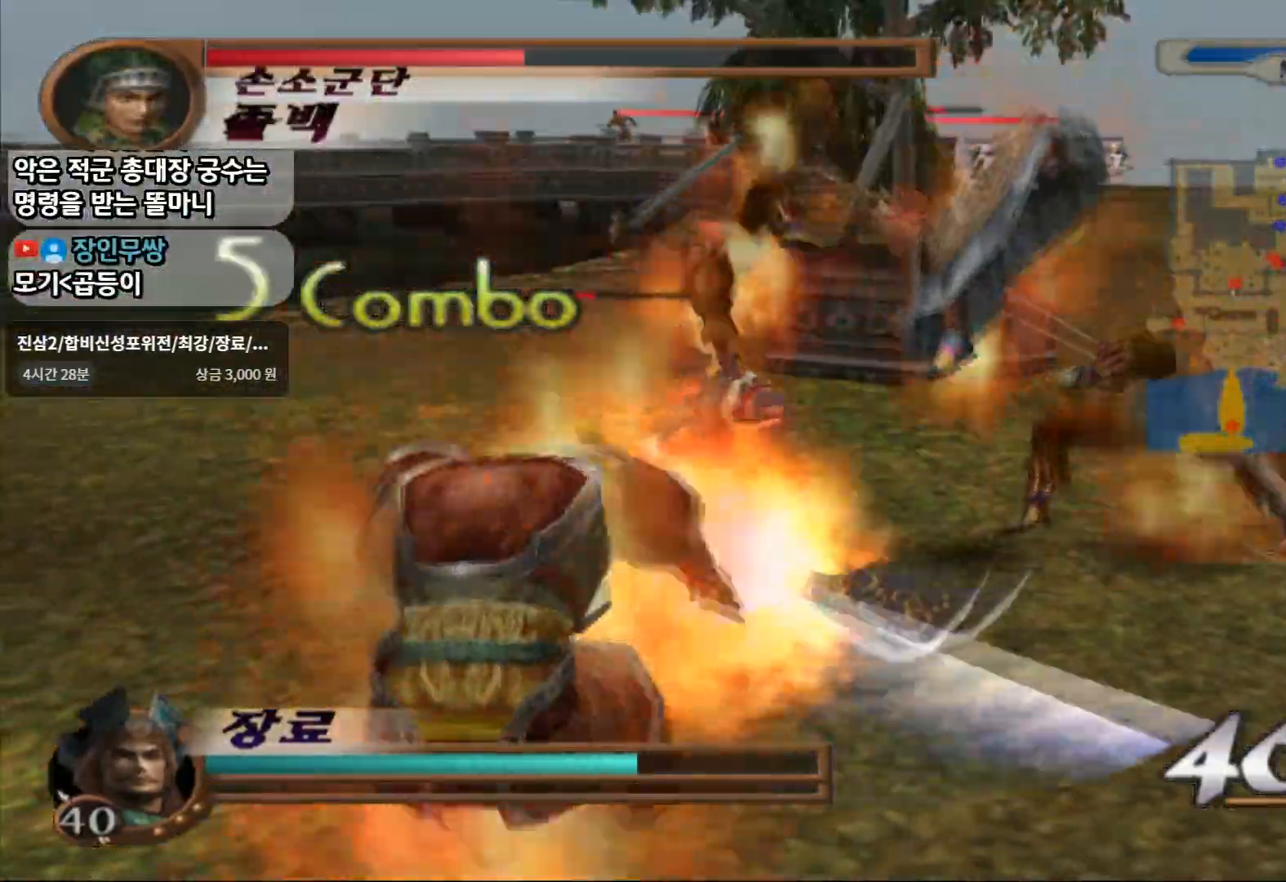
{"buttons": ["CIRCLE"], "left_stick": "up-right", "right_stick": "center", "events": []}
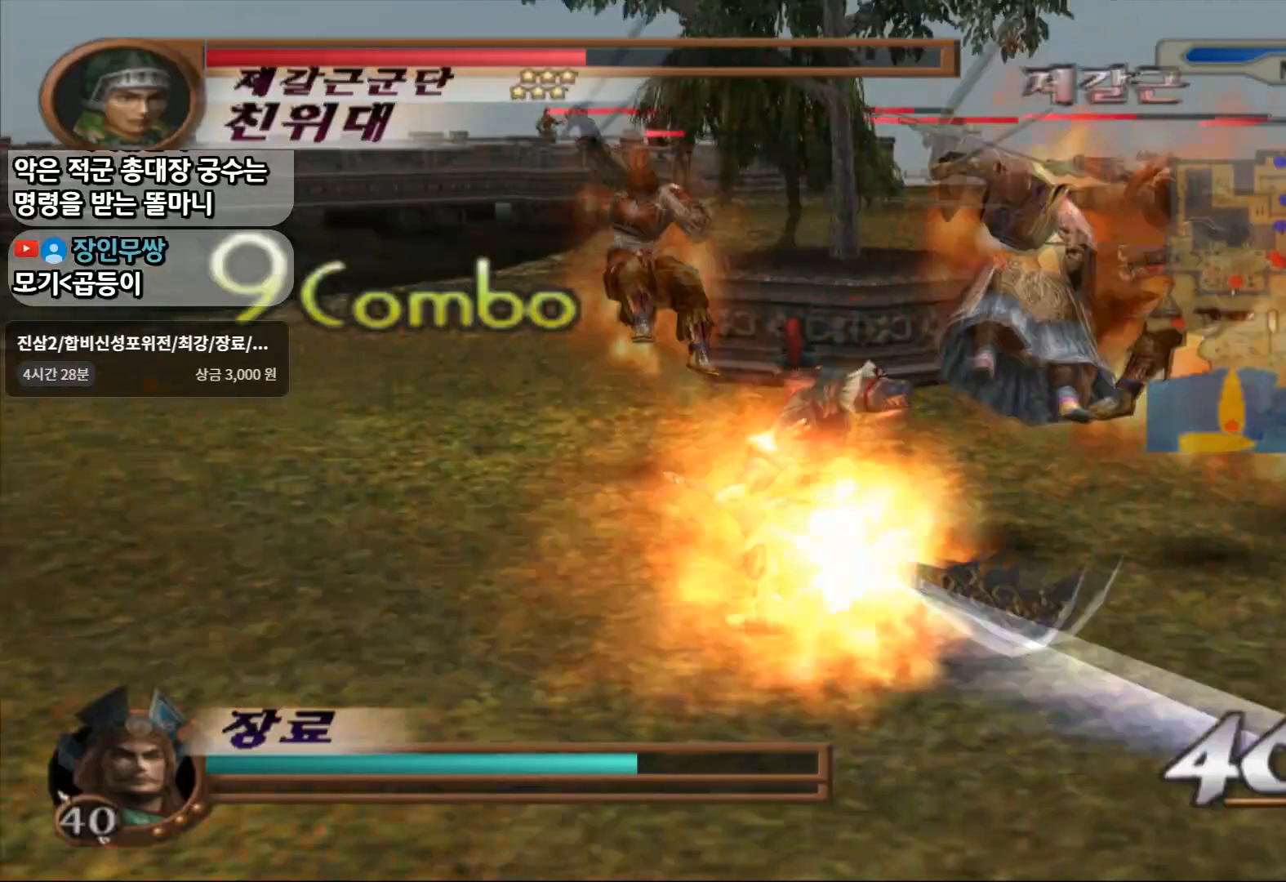
{"buttons": ["CIRCLE"], "left_stick": "up-right", "right_stick": "center", "events": []}
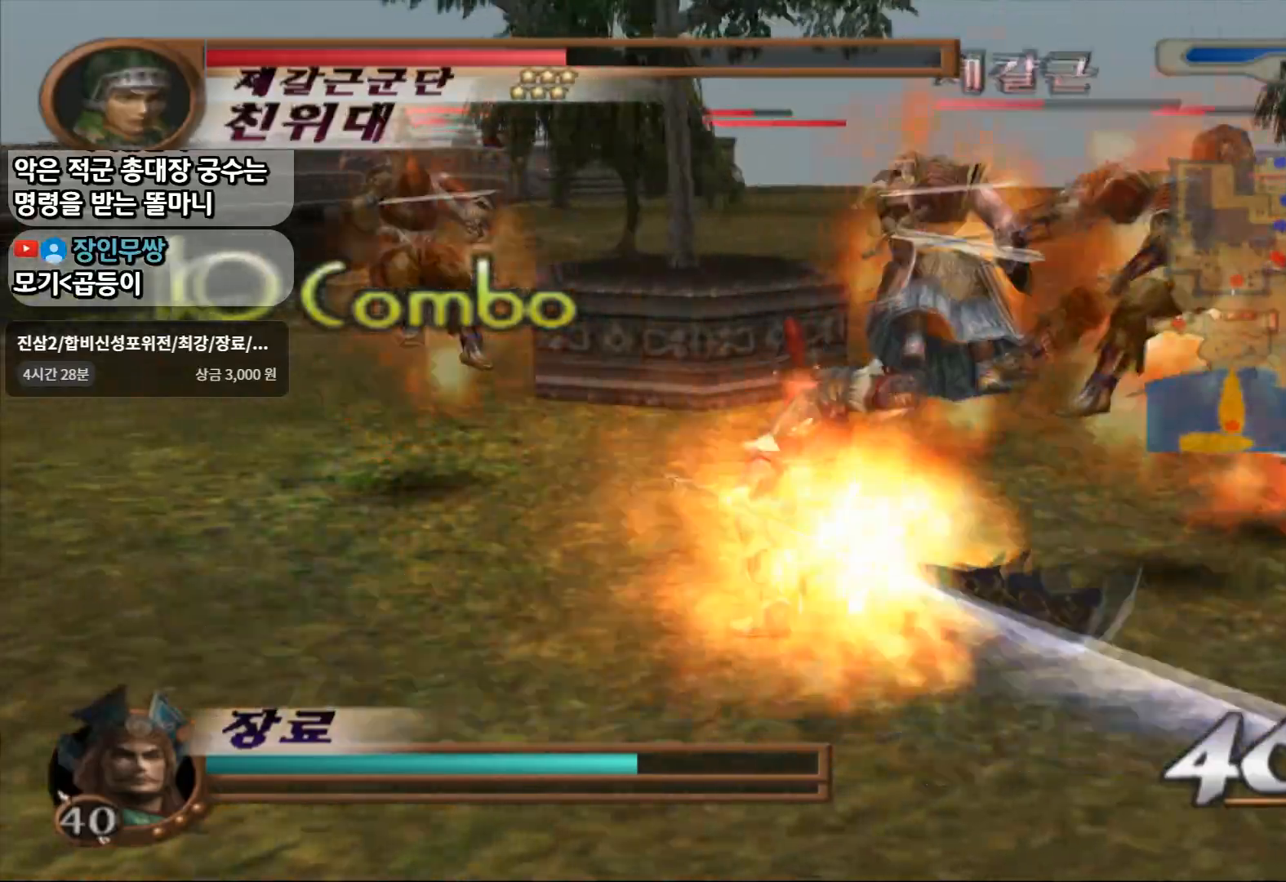
{"buttons": ["CIRCLE"], "left_stick": "up-right", "right_stick": "center"}
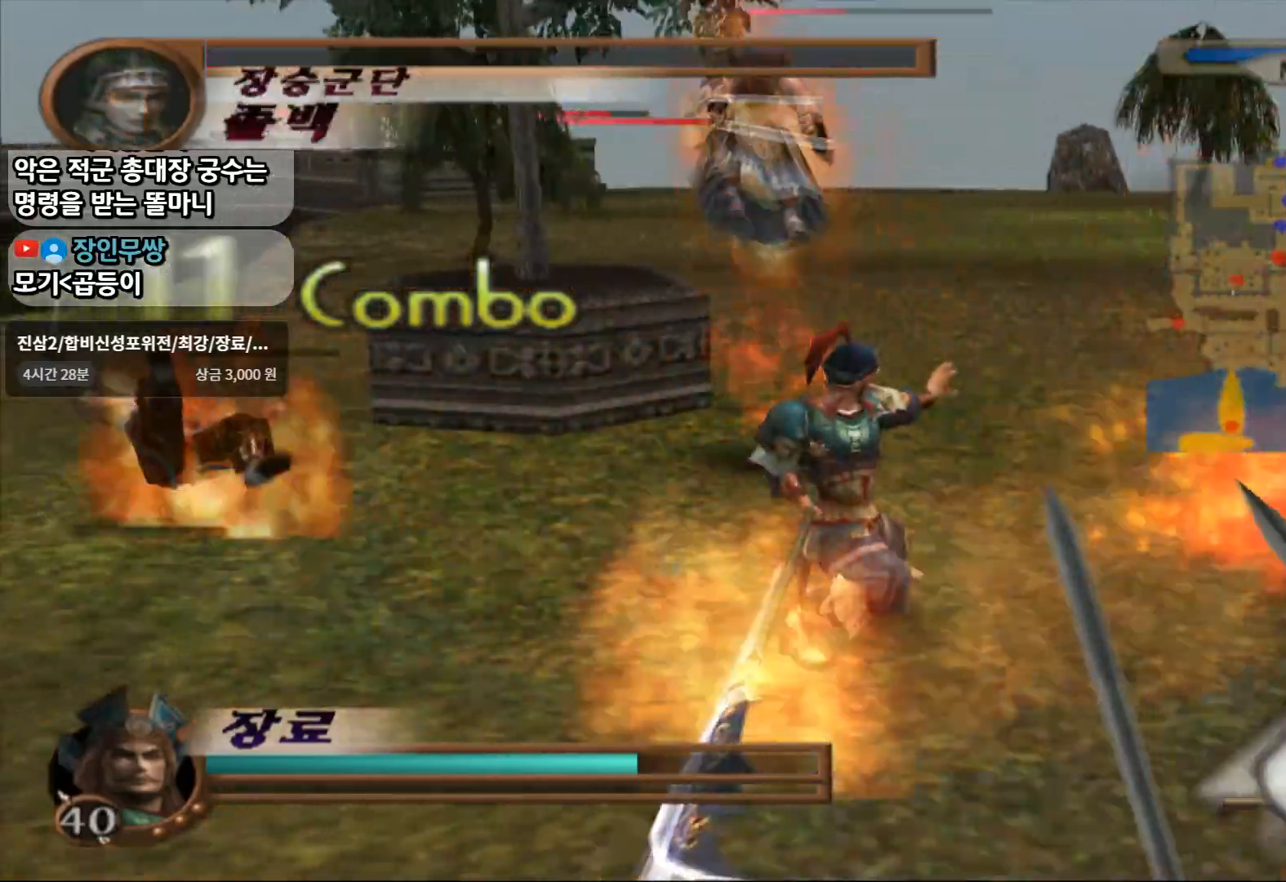
{"buttons": ["CIRCLE"], "left_stick": "up", "right_stick": "center", "events": [[117, "left_stick", "center"], [417, "left_stick", "up"]]}
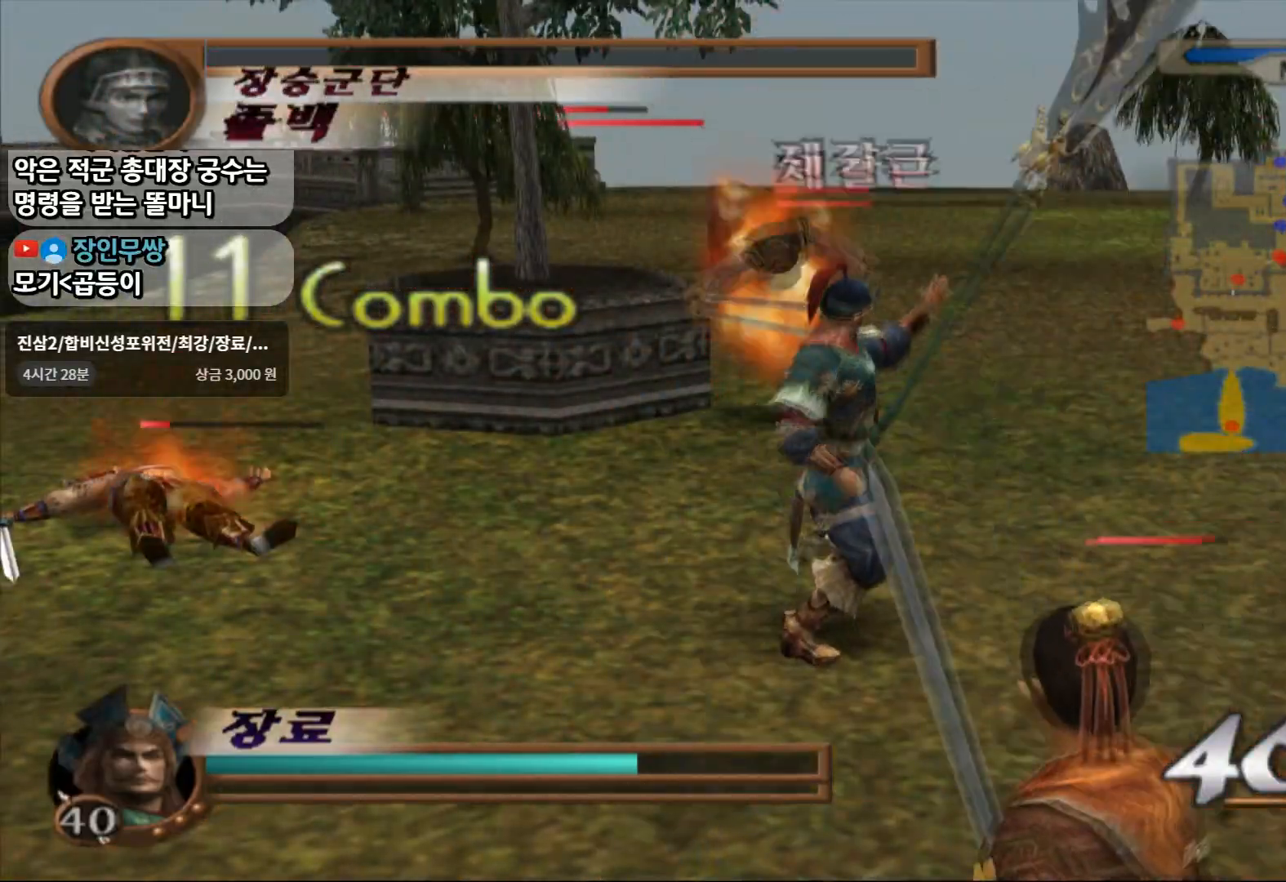
{"buttons": [], "left_stick": "up", "right_stick": "center", "events": [[67, "CIRCLE", "up"]]}
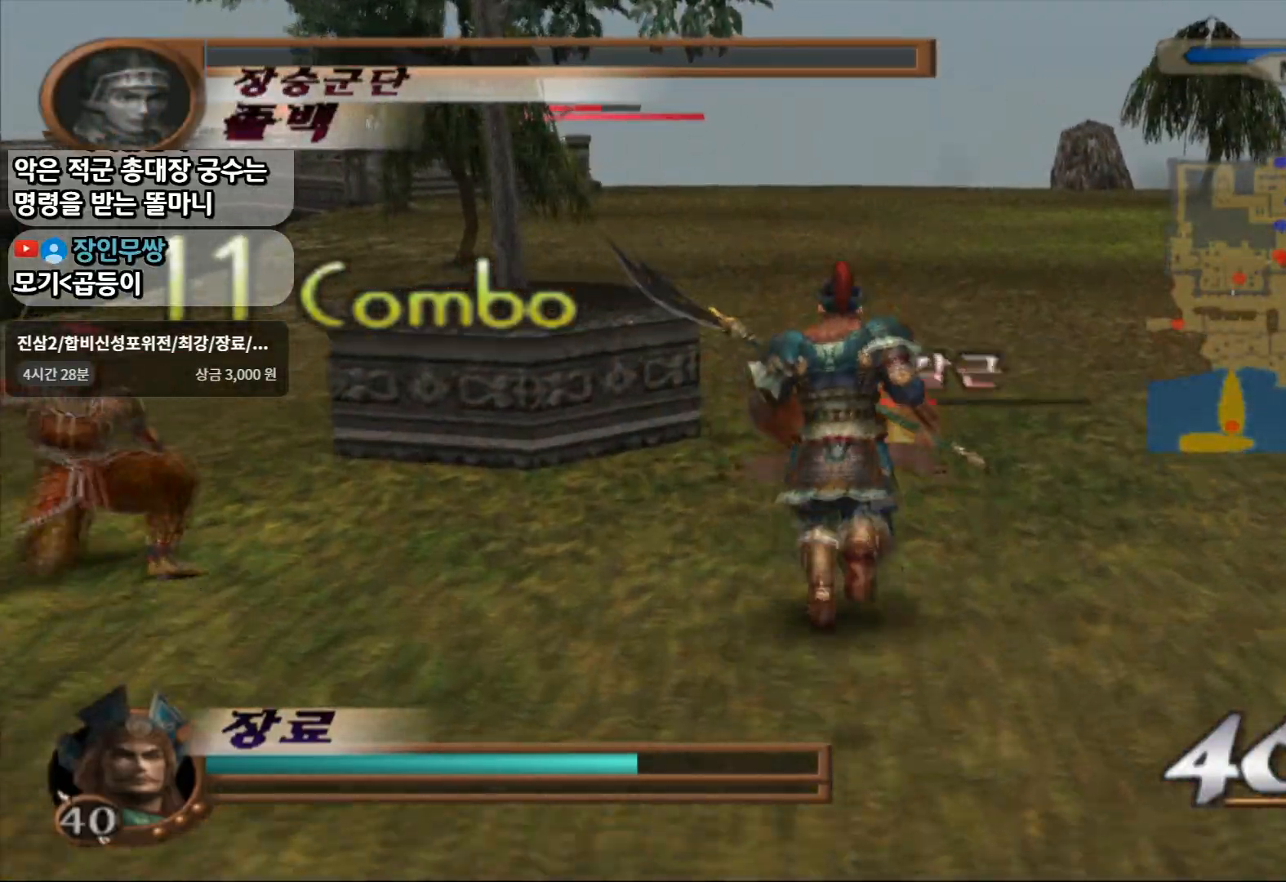
{"buttons": ["TRIANGLE"], "left_stick": "up-left", "right_stick": "center", "events": [[350, "TRIANGLE", "down"], [467, "left_stick", "up-left"]]}
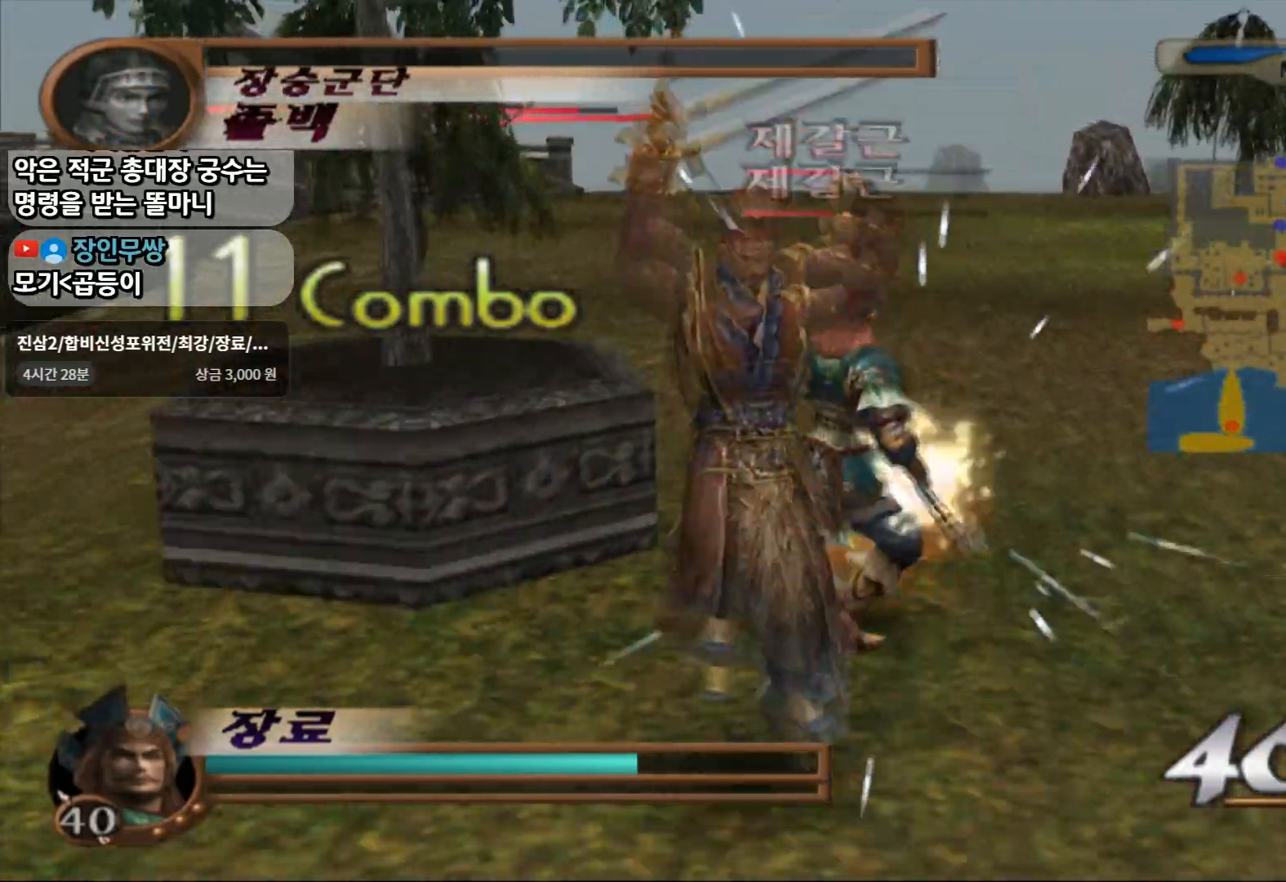
{"buttons": ["TRIANGLE"], "left_stick": "down", "right_stick": "center", "events": [[17, "left_stick", "left"], [100, "left_stick", "down-left"], [250, "left_stick", "down"]]}
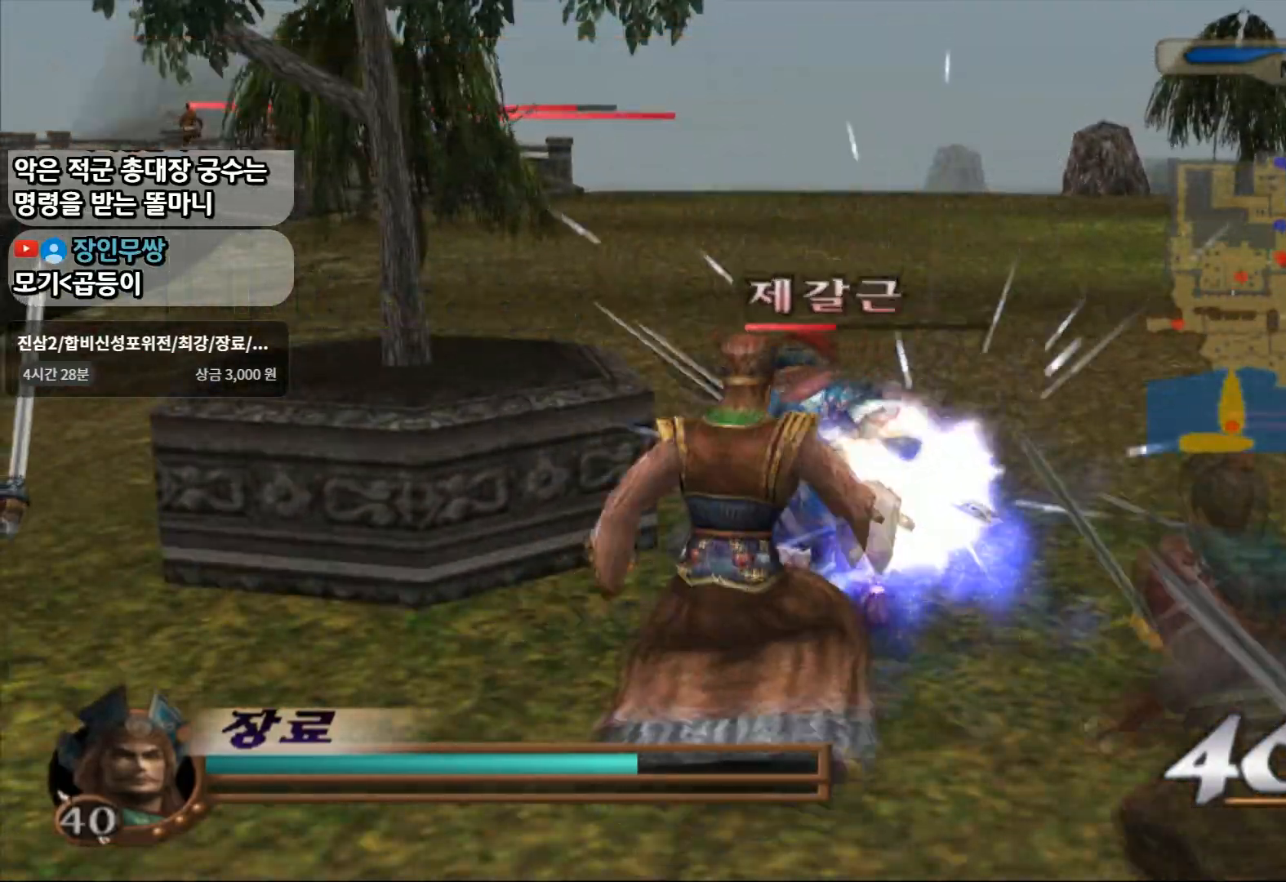
{"buttons": [], "left_stick": "down", "right_stick": "center", "events": [[450, "TRIANGLE", "up"]]}
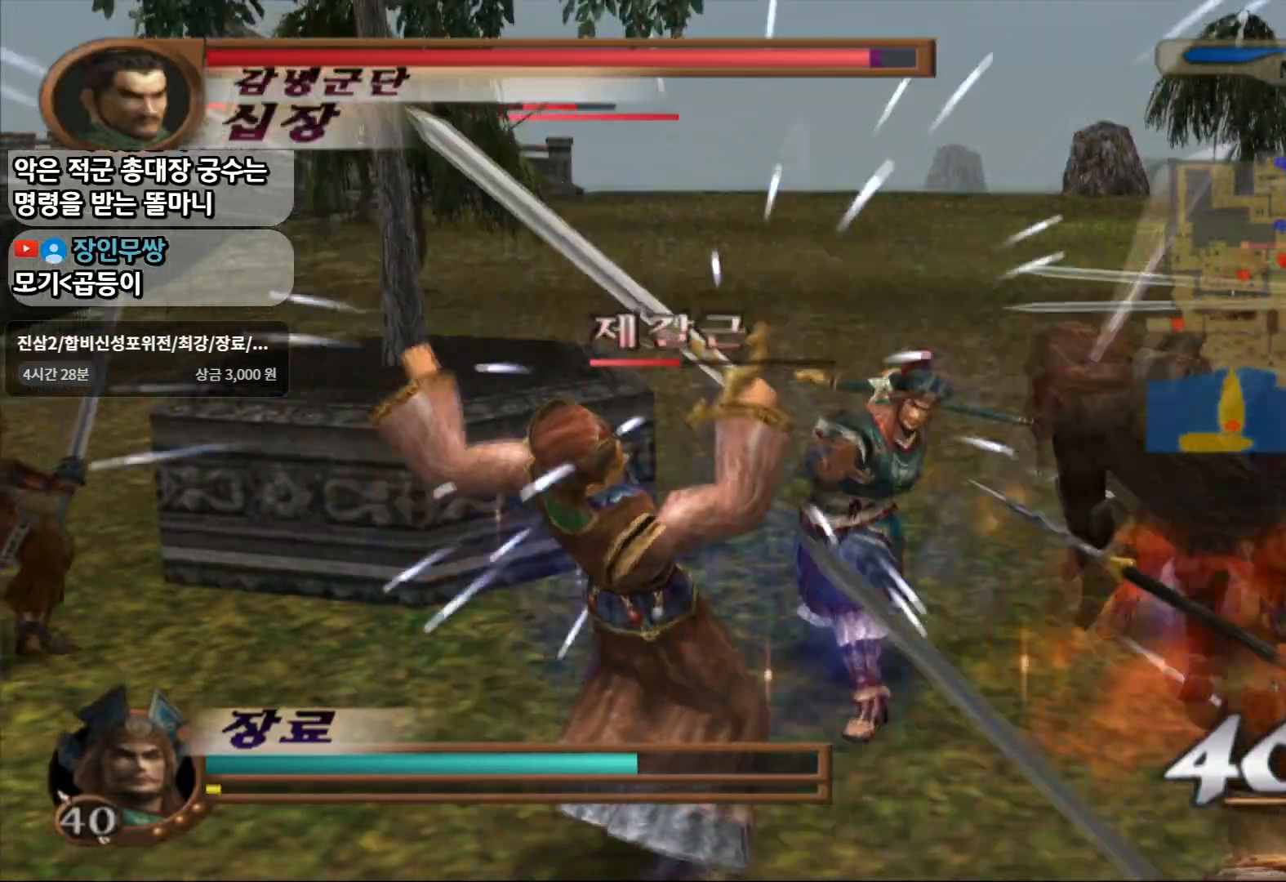
{"buttons": ["SQUARE", "L1"], "left_stick": "center", "right_stick": "center", "events": [[67, "left_stick", "center"], [150, "SQUARE", "down"], [267, "SQUARE", "up"], [350, "L1", "down"], [400, "SQUARE", "down"]]}
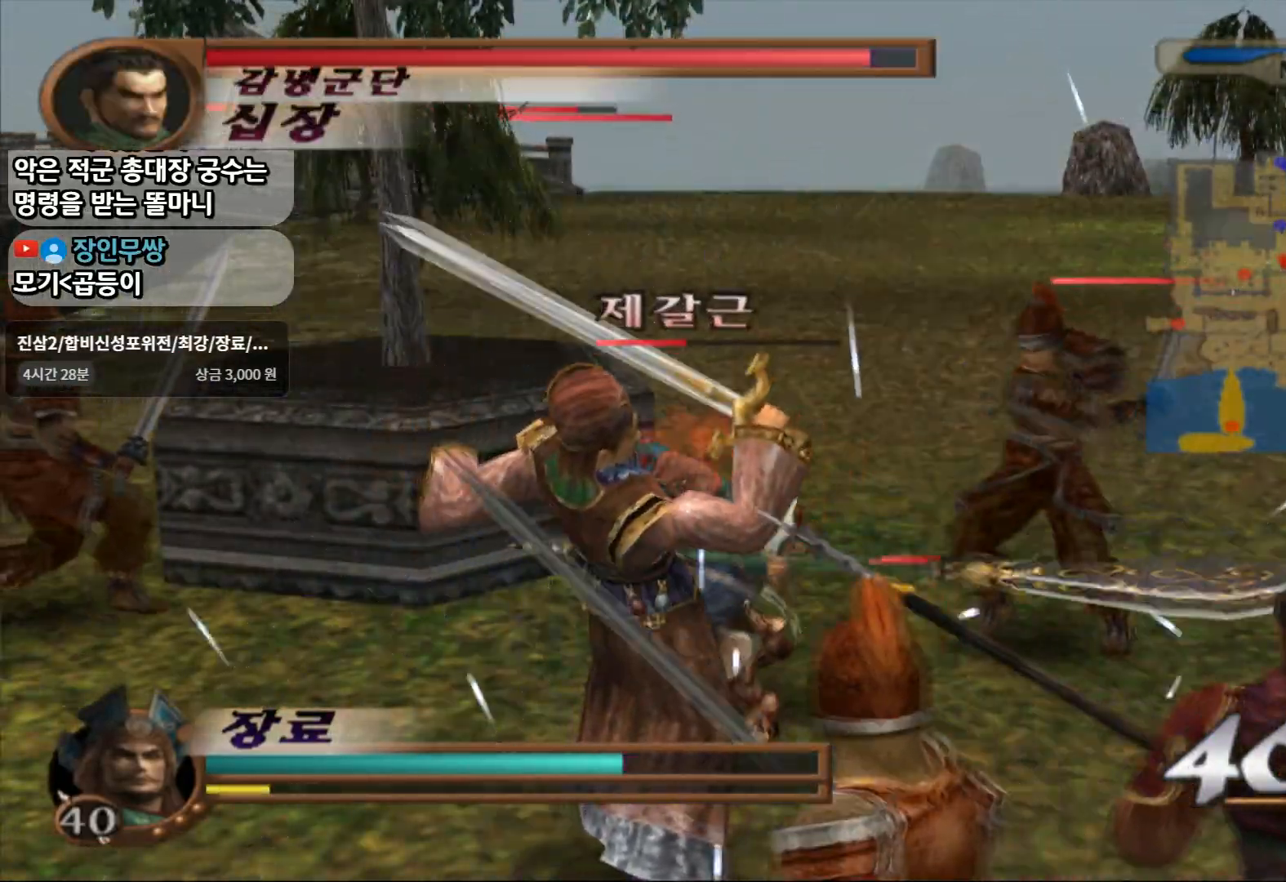
{"buttons": ["L1"], "left_stick": "center", "right_stick": "center", "events": [[33, "SQUARE", "up"]]}
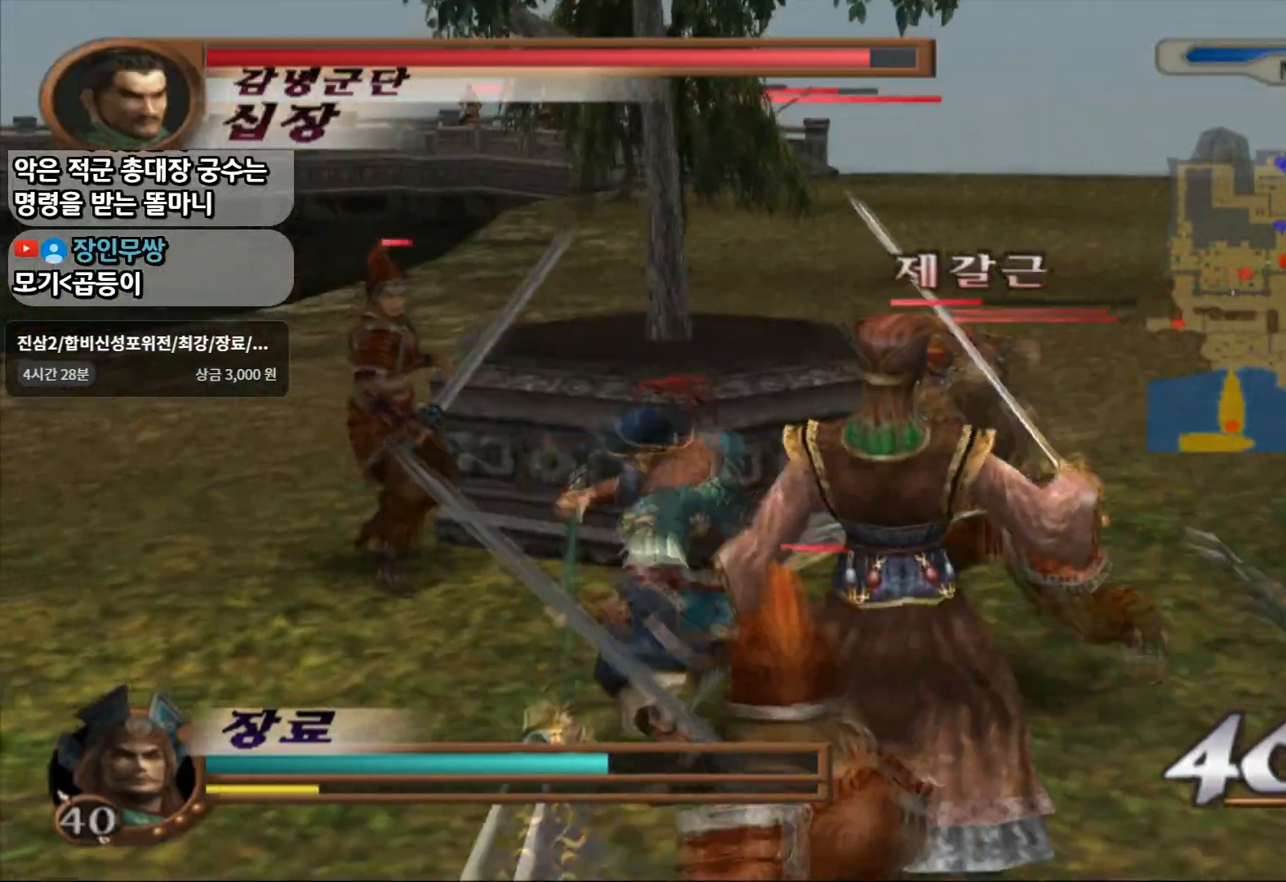
{"buttons": [], "left_stick": "right", "right_stick": "center", "events": [[400, "L1", "up"], [433, "left_stick", "right"]]}
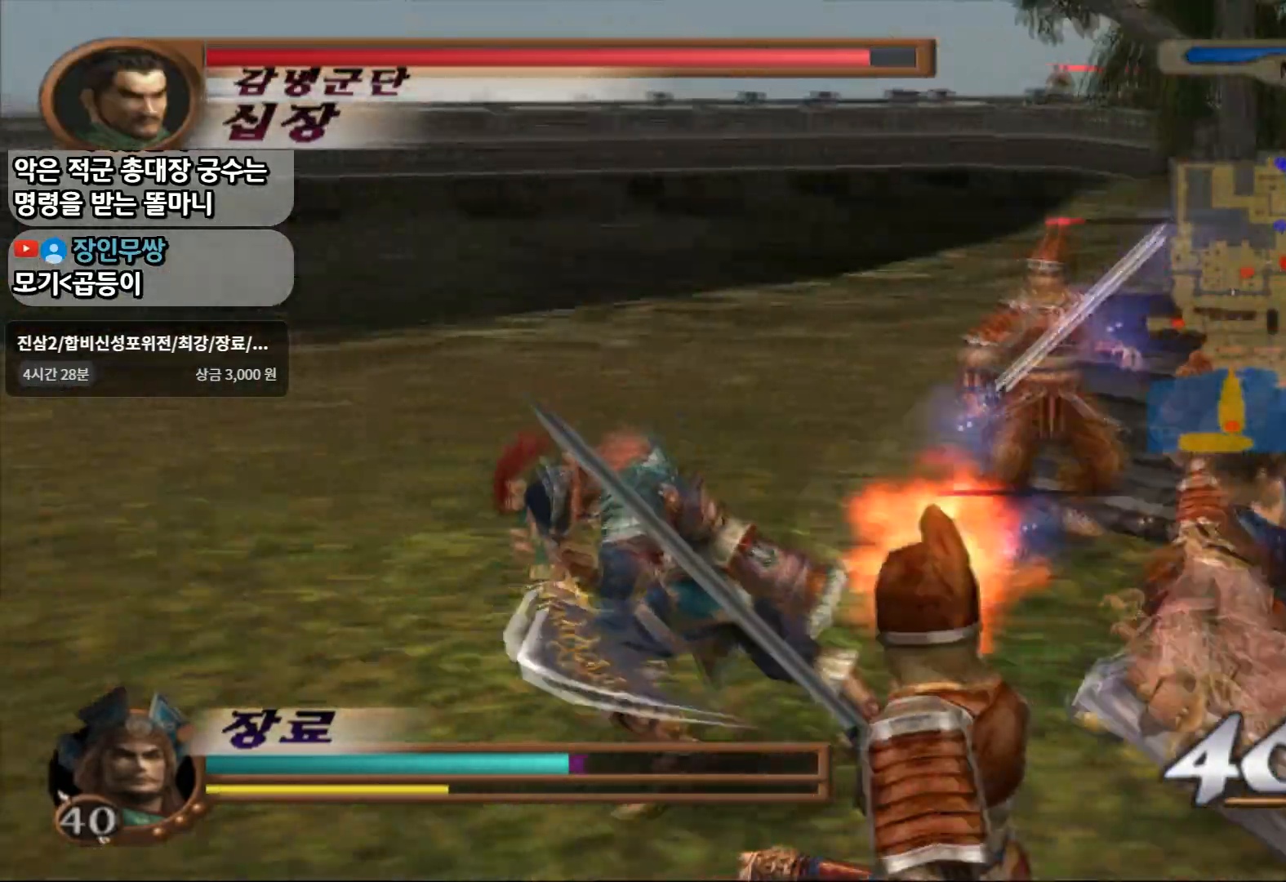
{"buttons": [], "left_stick": "right", "right_stick": "center", "events": [[283, "L1", "down"], [500, "L1", "up"]]}
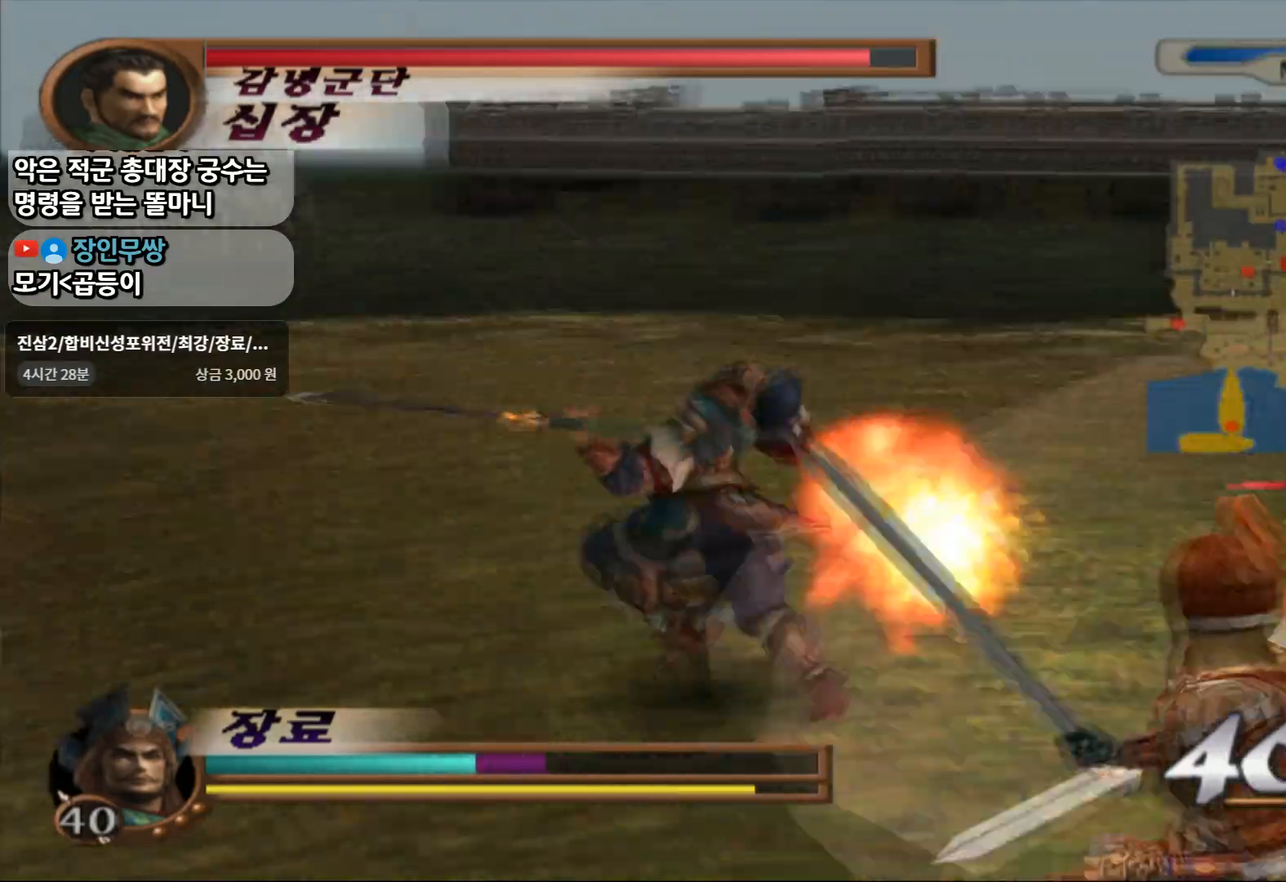
{"buttons": ["CIRCLE"], "left_stick": "right", "right_stick": "center", "events": [[183, "L1", "down"], [350, "L1", "up"], [500, "CIRCLE", "down"]]}
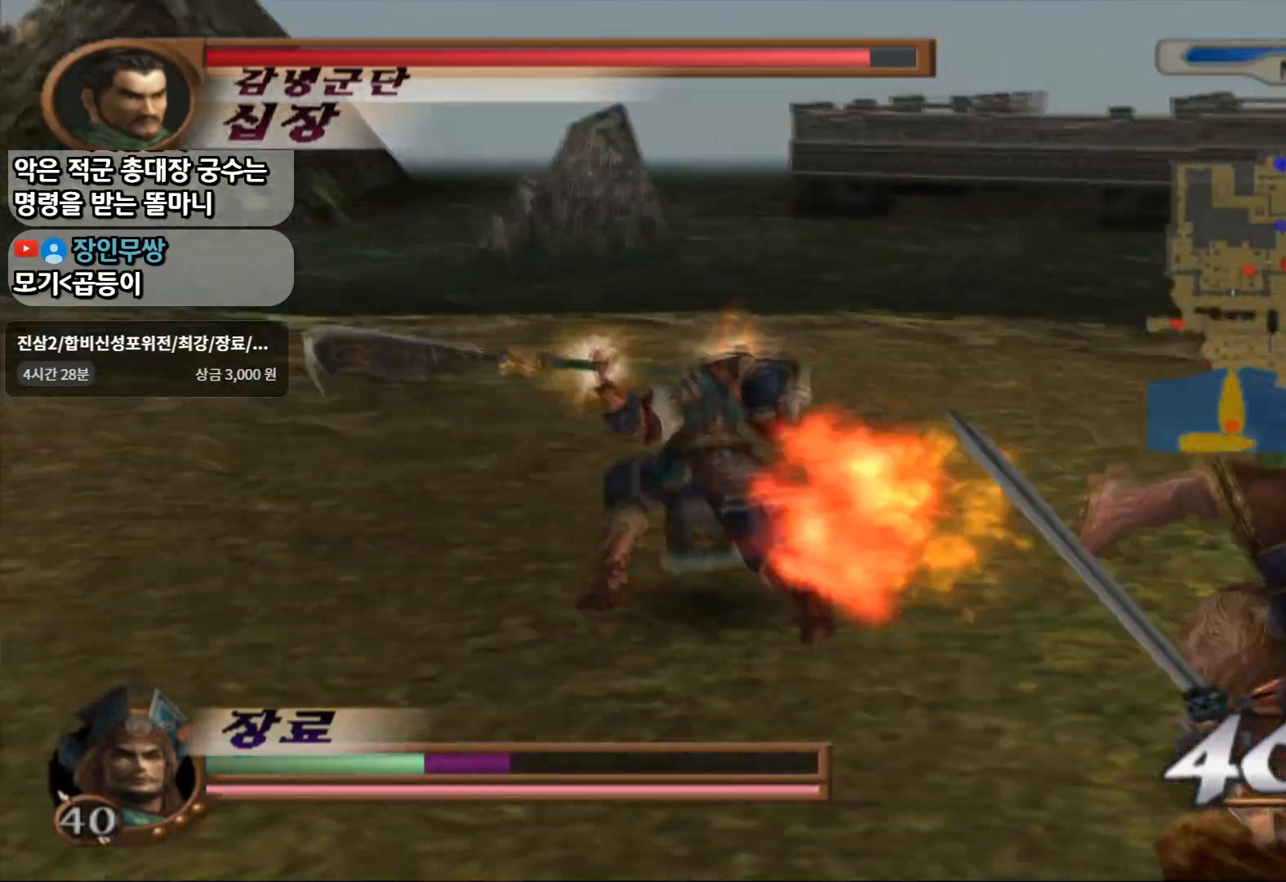
{"buttons": ["CIRCLE"], "left_stick": "center", "right_stick": "center", "events": [[467, "left_stick", "center"]]}